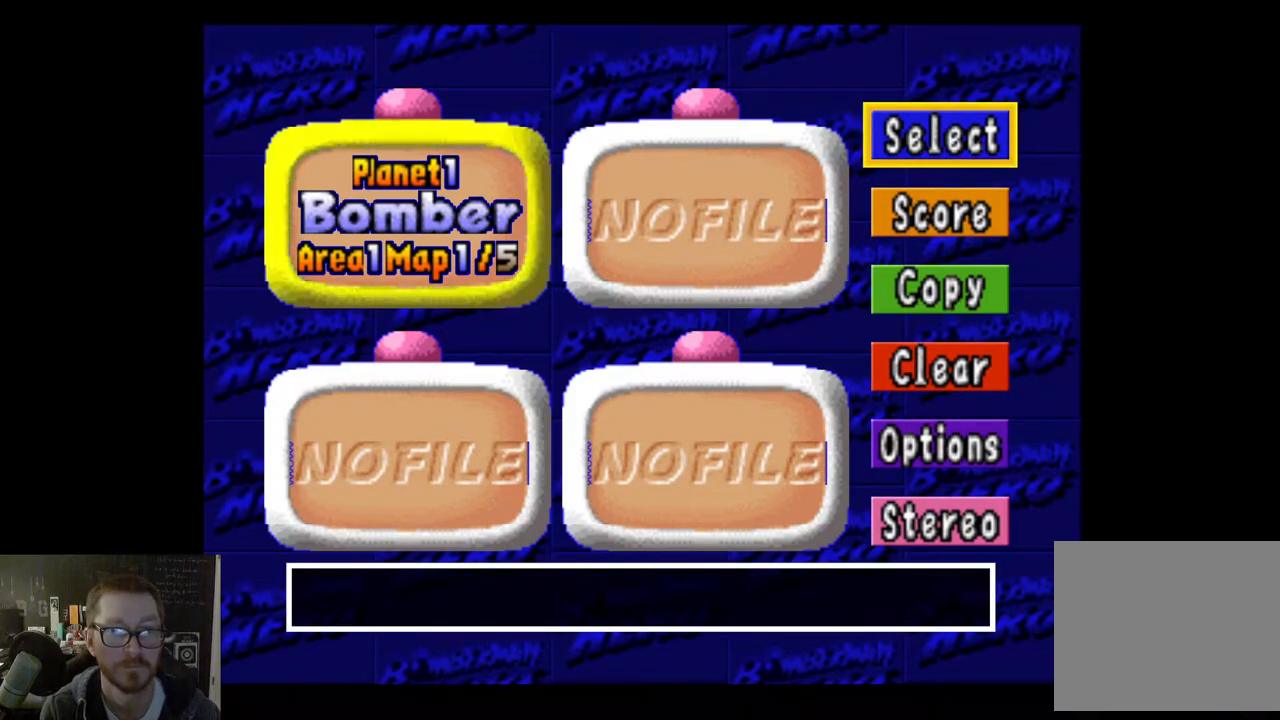
Gameplay with a controller (Xbox layout); each line is a JSON object with the inputs held at the frame after it. "events" lists button and stick changes between this image and that frame as [ms after this image, input, new state], when the widget could be followed in between.
{"buttons": [], "left_stick": "center", "right_stick": "center", "events": [[200, "B", "down"], [333, "B", "up"]]}
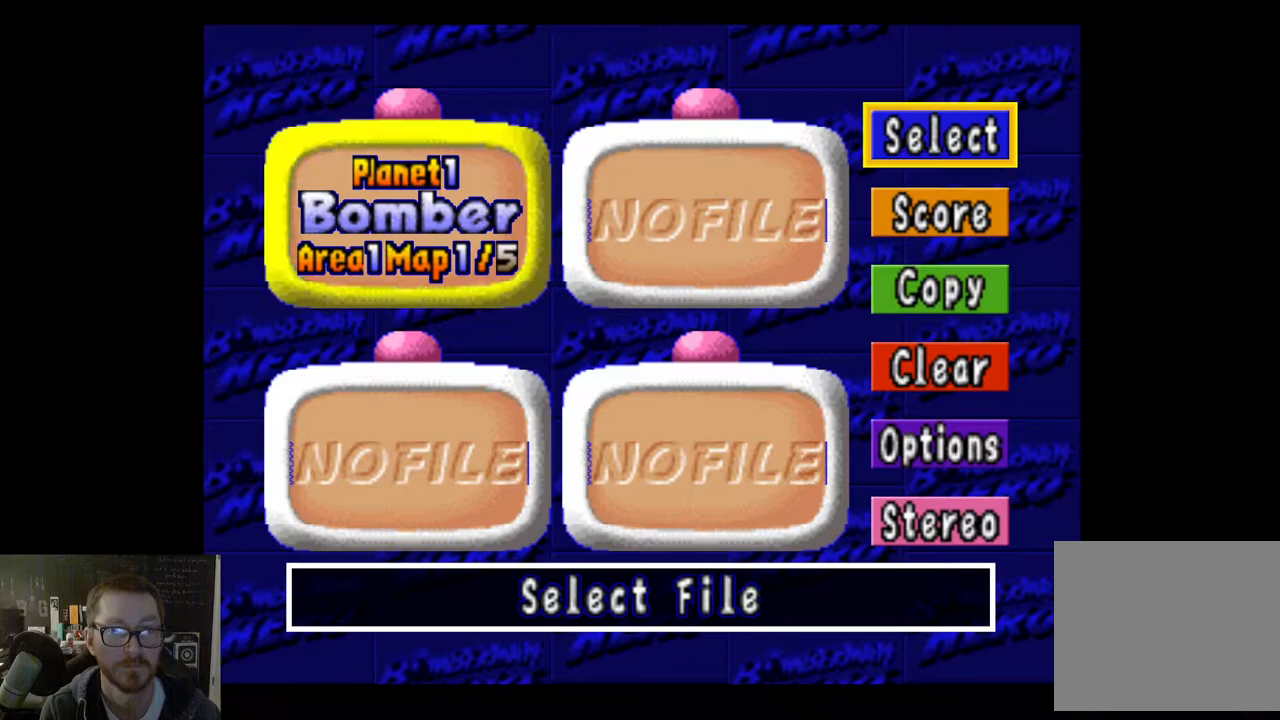
{"buttons": ["X"], "left_stick": "center", "right_stick": "center", "events": [[433, "X", "down"]]}
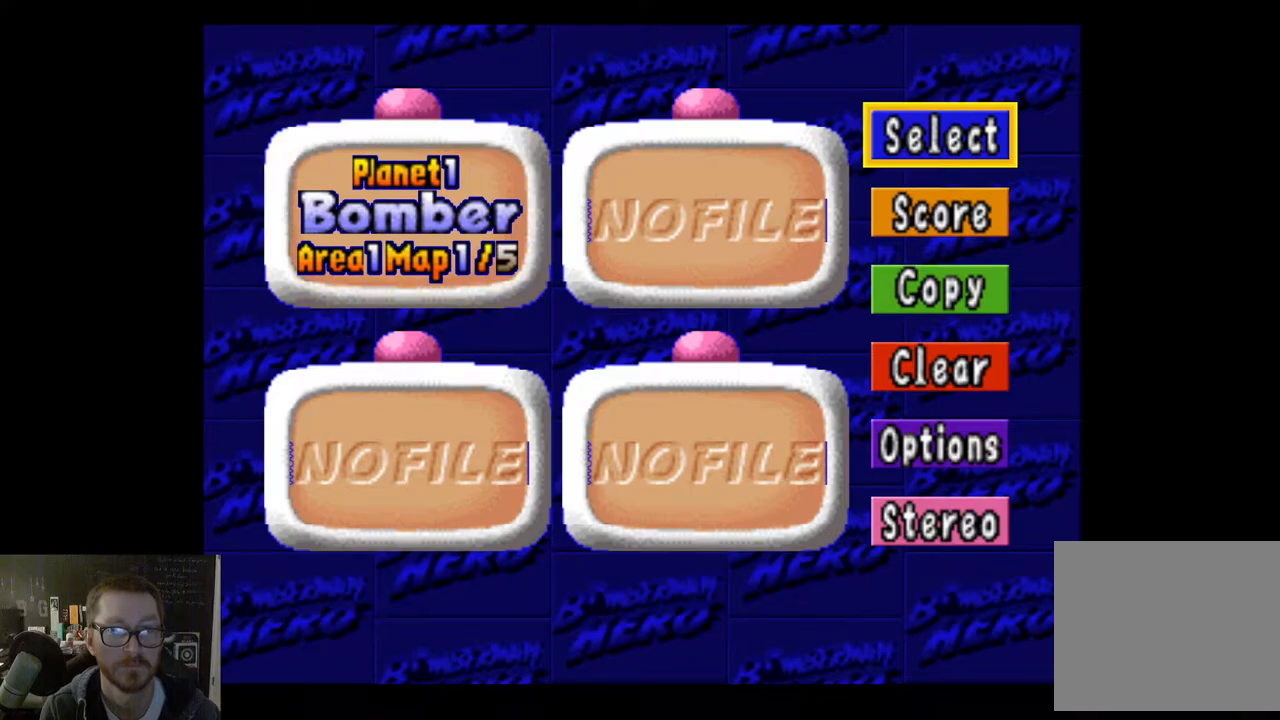
{"buttons": [], "left_stick": "center", "right_stick": "center", "events": [[67, "X", "up"]]}
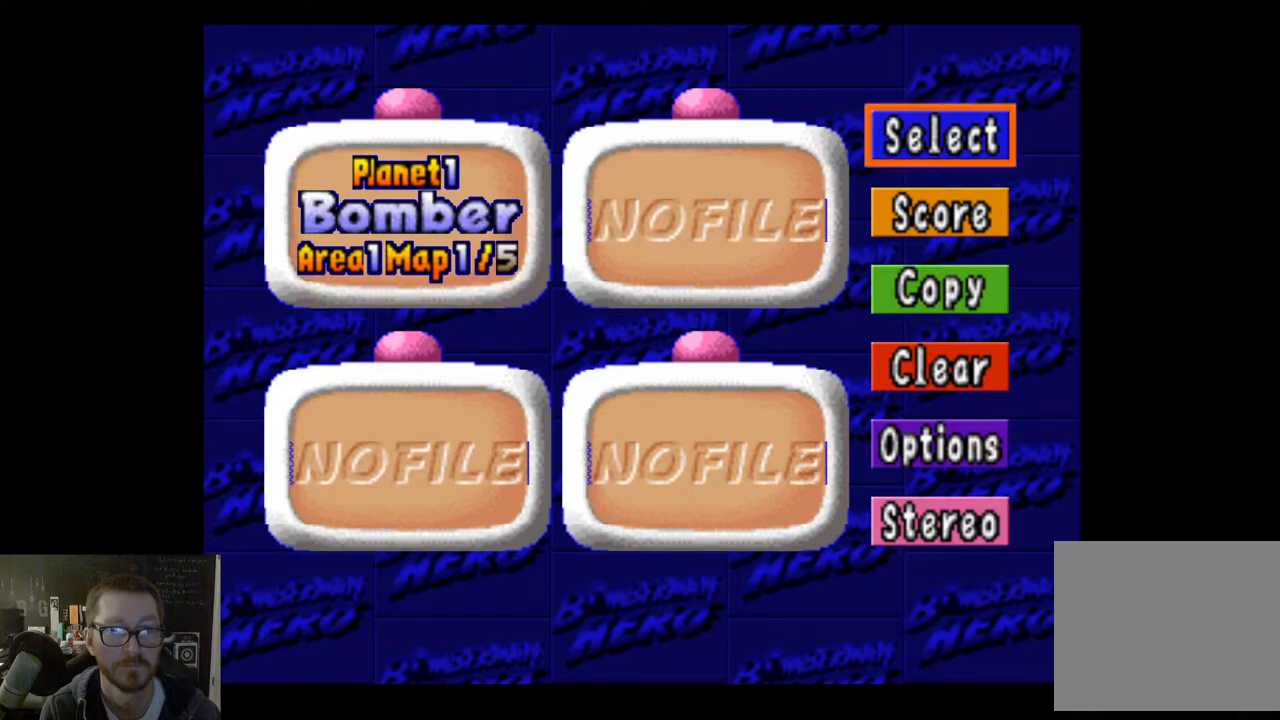
{"buttons": ["DPAD_DOWN"], "left_stick": "center", "right_stick": "center", "events": [[17, "DPAD_DOWN", "down"], [117, "DPAD_DOWN", "up"], [417, "DPAD_DOWN", "down"]]}
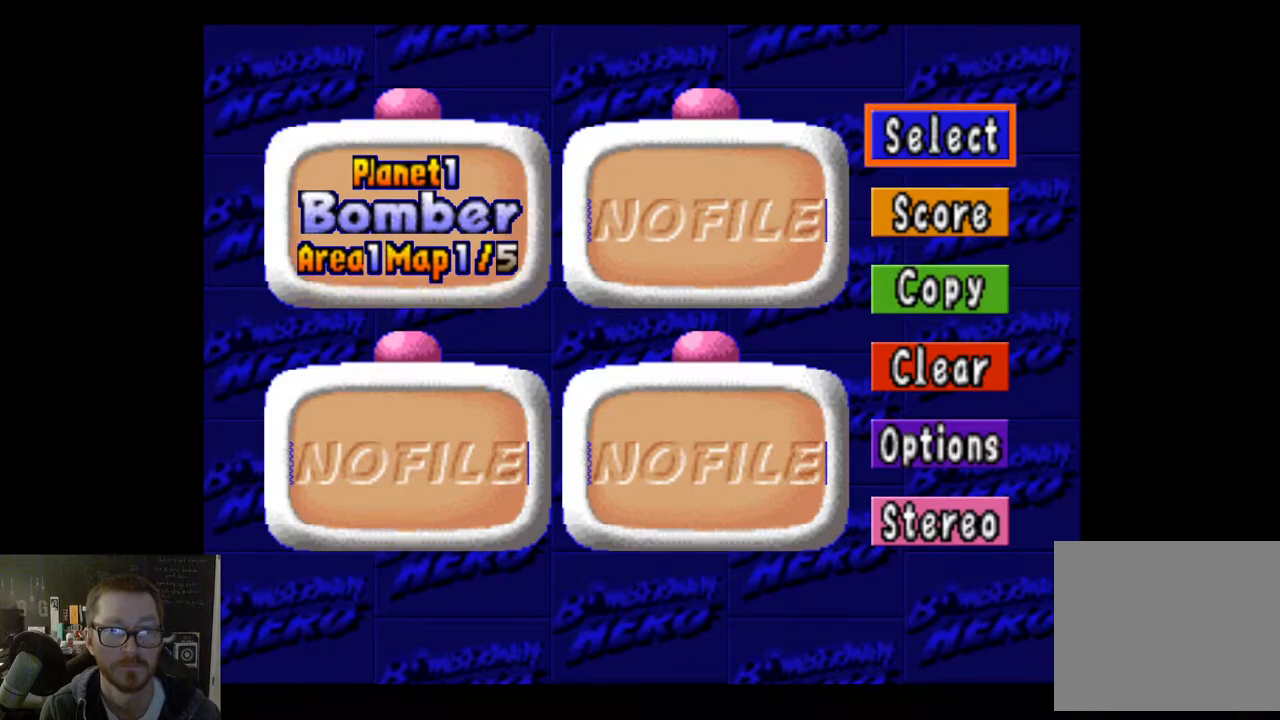
{"buttons": [], "left_stick": "center", "right_stick": "center", "events": [[83, "DPAD_DOWN", "up"], [317, "DPAD_DOWN", "down"], [467, "DPAD_DOWN", "up"]]}
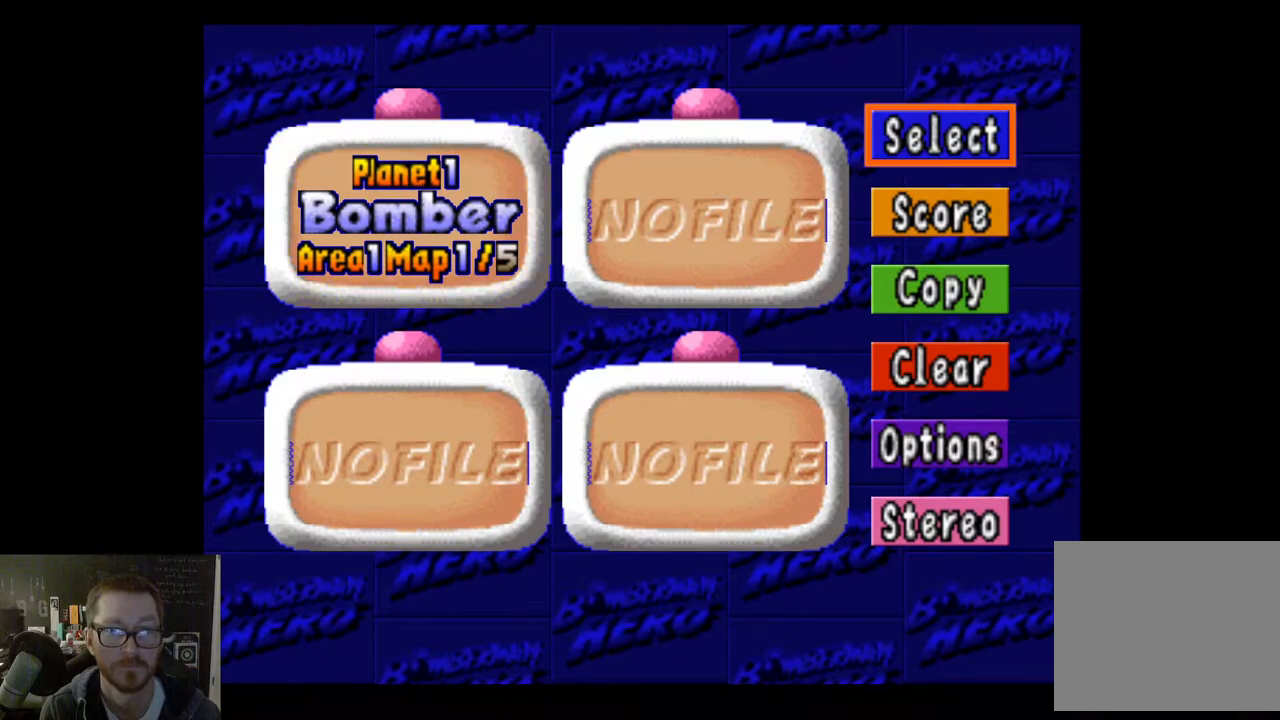
{"buttons": [], "left_stick": "center", "right_stick": "center", "events": []}
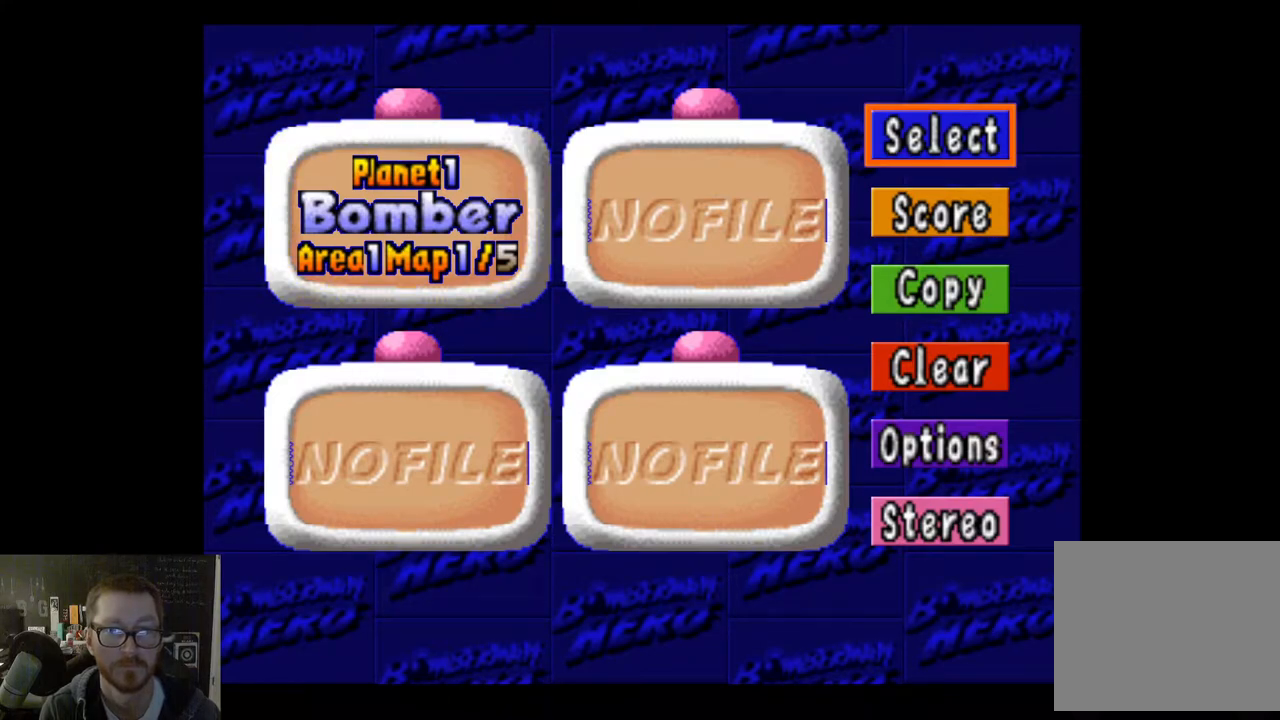
{"buttons": [], "left_stick": "down", "right_stick": "center", "events": [[217, "left_stick", "left"], [267, "left_stick", "down"], [350, "left_stick", "center"], [483, "left_stick", "down"]]}
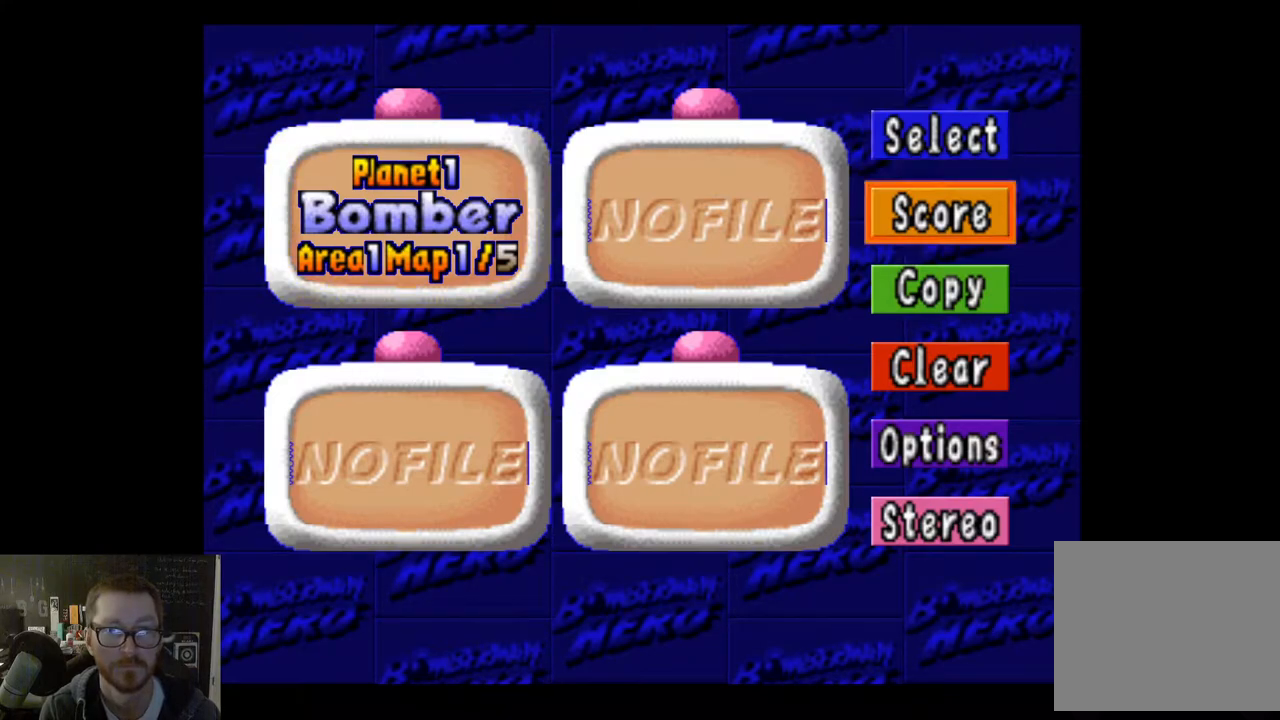
{"buttons": [], "left_stick": "center", "right_stick": "center", "events": [[117, "left_stick", "center"], [183, "left_stick", "down"], [300, "left_stick", "center"]]}
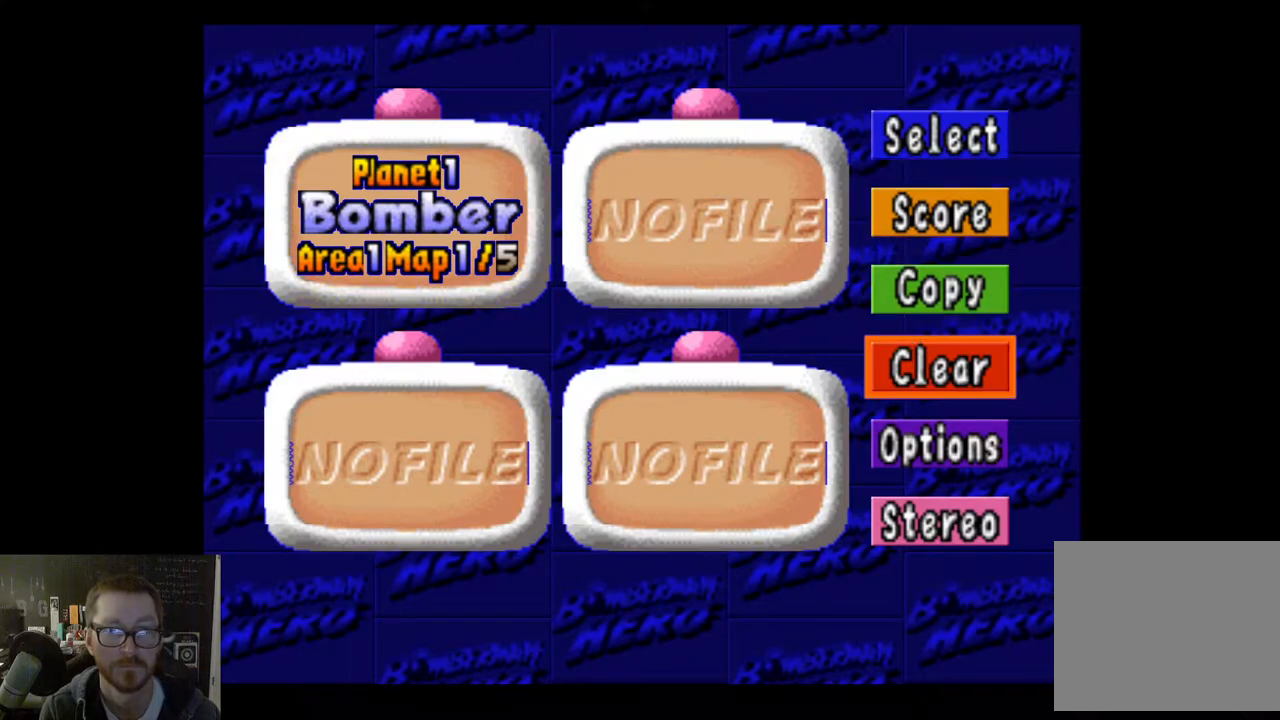
{"buttons": [], "left_stick": "center", "right_stick": "center", "events": [[67, "A", "down"], [217, "A", "up"]]}
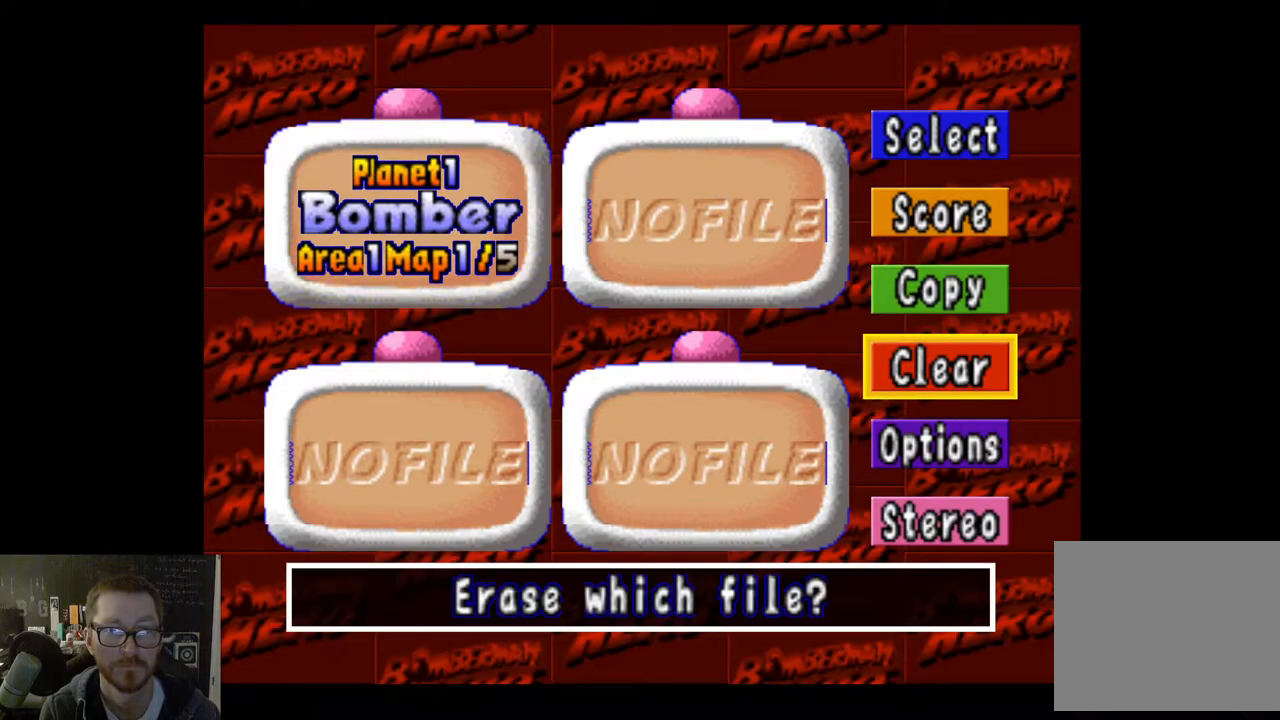
{"buttons": [], "left_stick": "center", "right_stick": "center", "events": [[267, "left_stick", "up"], [433, "left_stick", "center"]]}
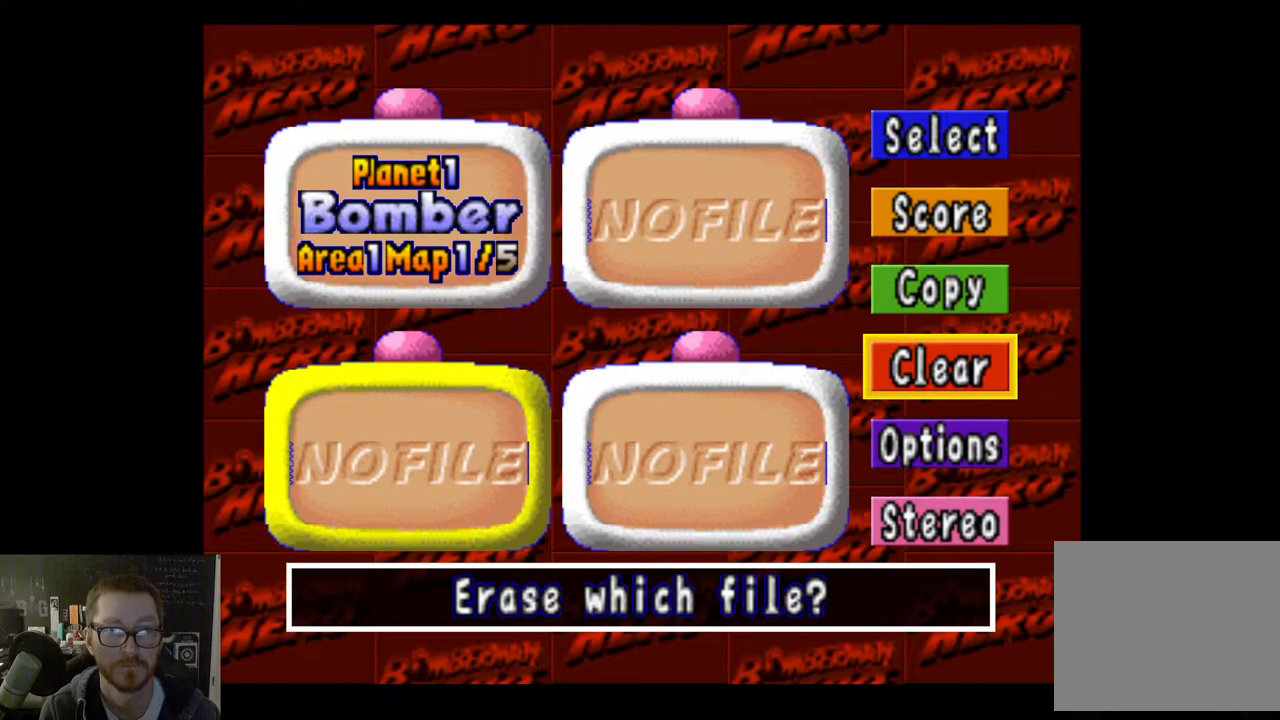
{"buttons": [], "left_stick": "center", "right_stick": "center", "events": [[317, "left_stick", "down"], [483, "left_stick", "center"]]}
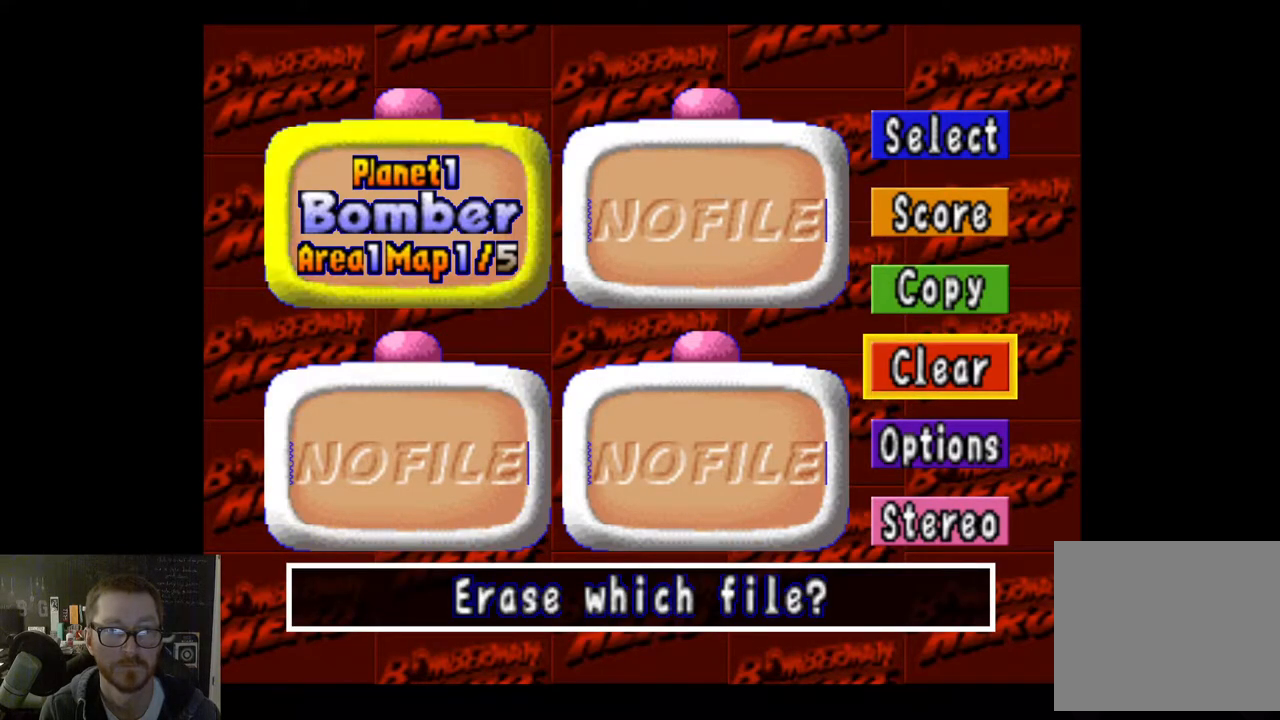
{"buttons": [], "left_stick": "center", "right_stick": "center", "events": [[150, "A", "down"], [283, "A", "up"]]}
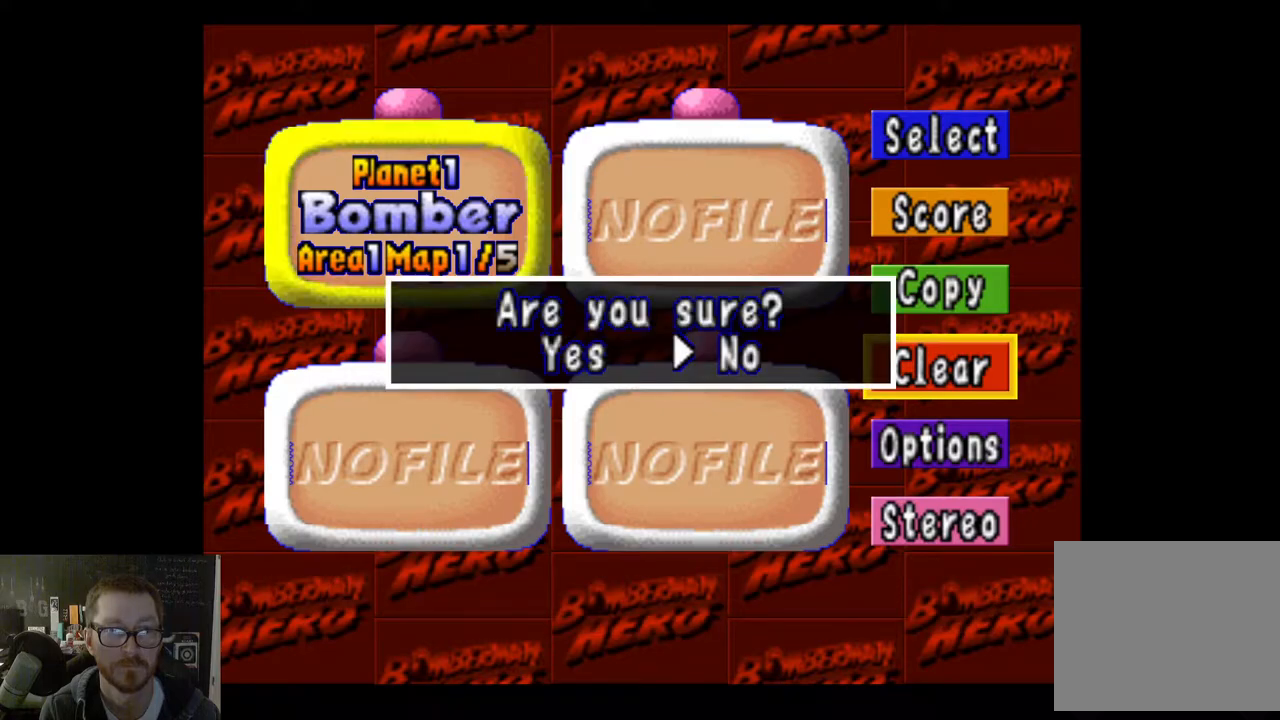
{"buttons": [], "left_stick": "center", "right_stick": "center", "events": [[283, "left_stick", "left"], [433, "left_stick", "center"]]}
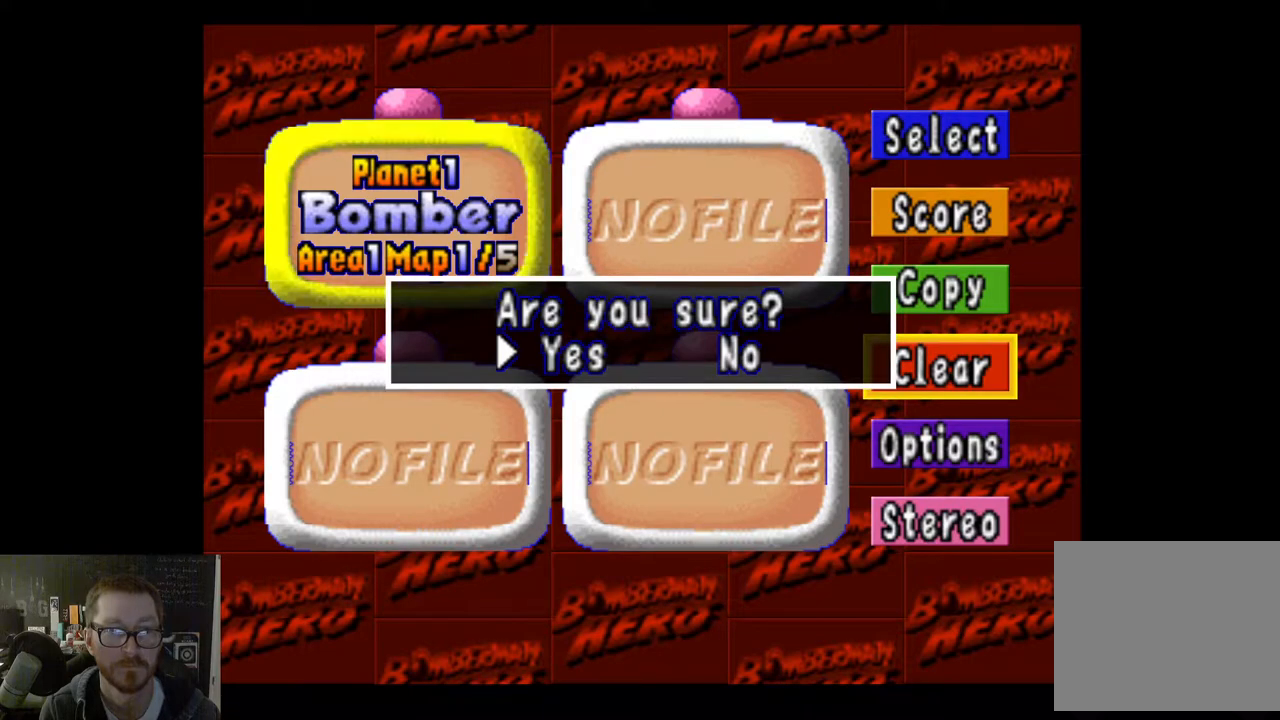
{"buttons": [], "left_stick": "center", "right_stick": "center", "events": [[133, "A", "down"], [267, "A", "up"]]}
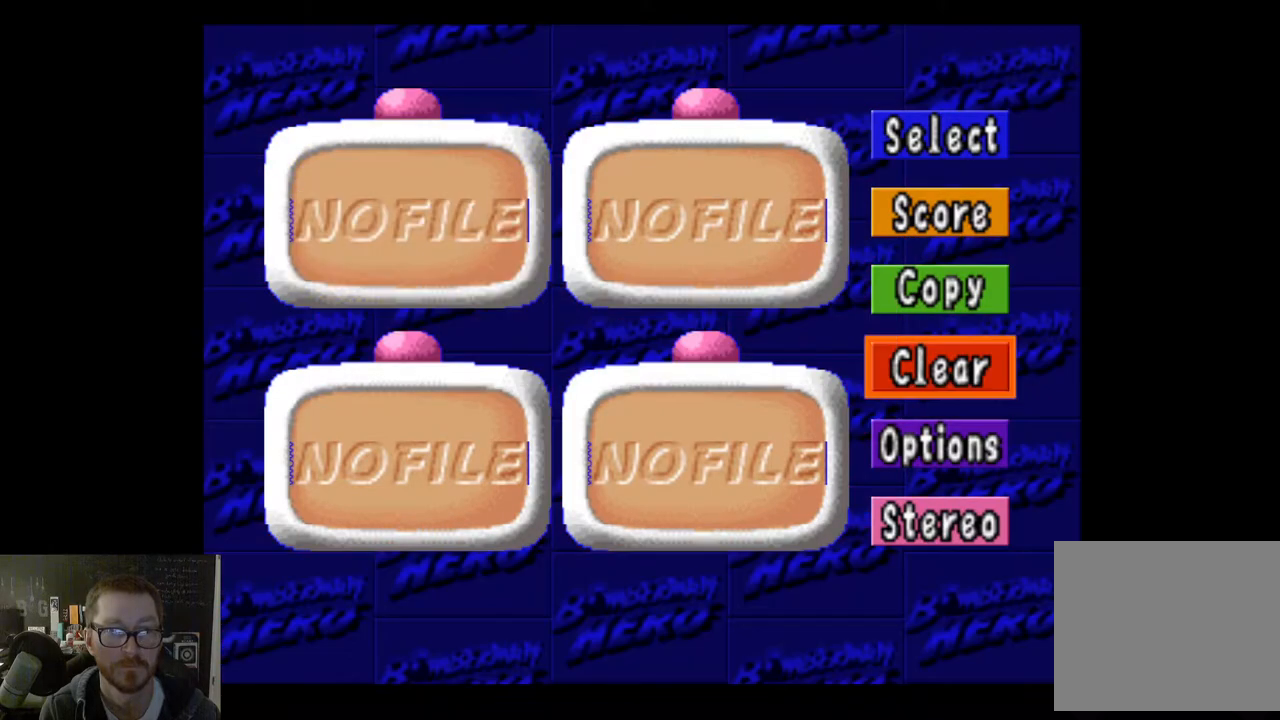
{"buttons": [], "left_stick": "up", "right_stick": "center", "events": [[467, "left_stick", "up"]]}
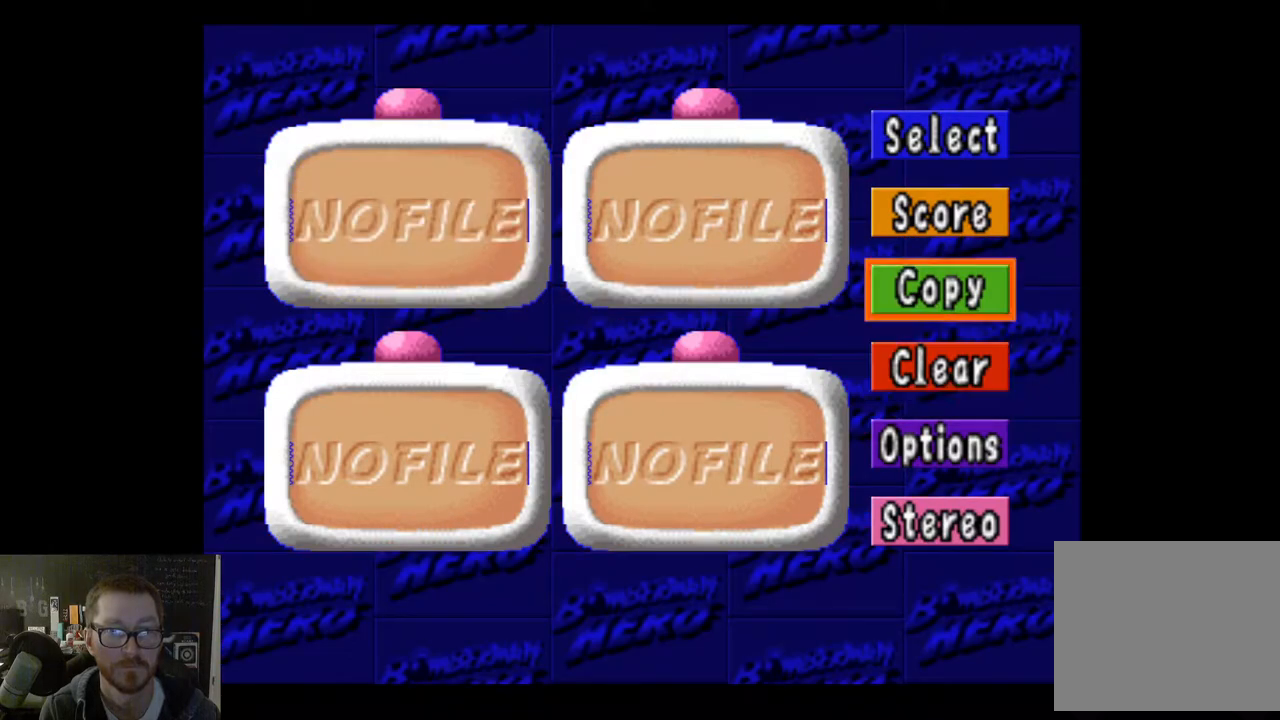
{"buttons": [], "left_stick": "center", "right_stick": "center", "events": [[83, "left_stick", "center"], [167, "left_stick", "up"], [267, "left_stick", "center"], [350, "left_stick", "up"], [450, "left_stick", "center"]]}
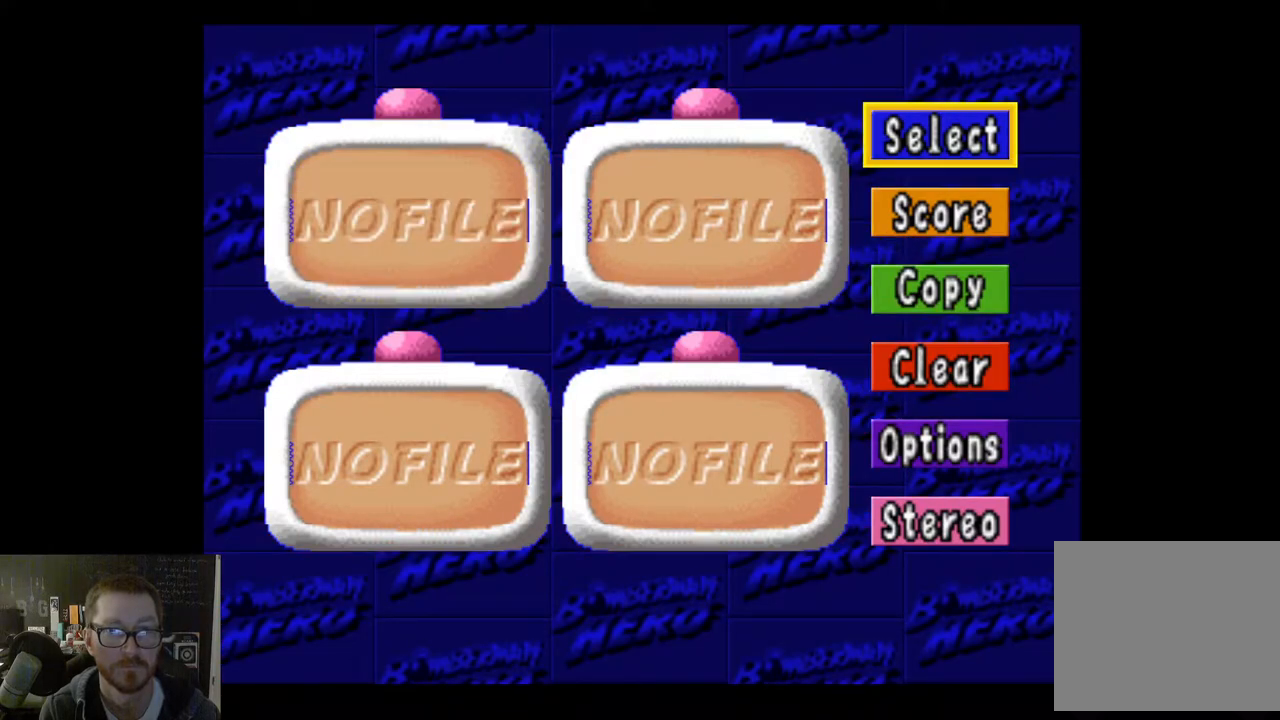
{"buttons": ["A"], "left_stick": "center", "right_stick": "center", "events": [[67, "A", "down"], [217, "A", "up"], [500, "A", "down"]]}
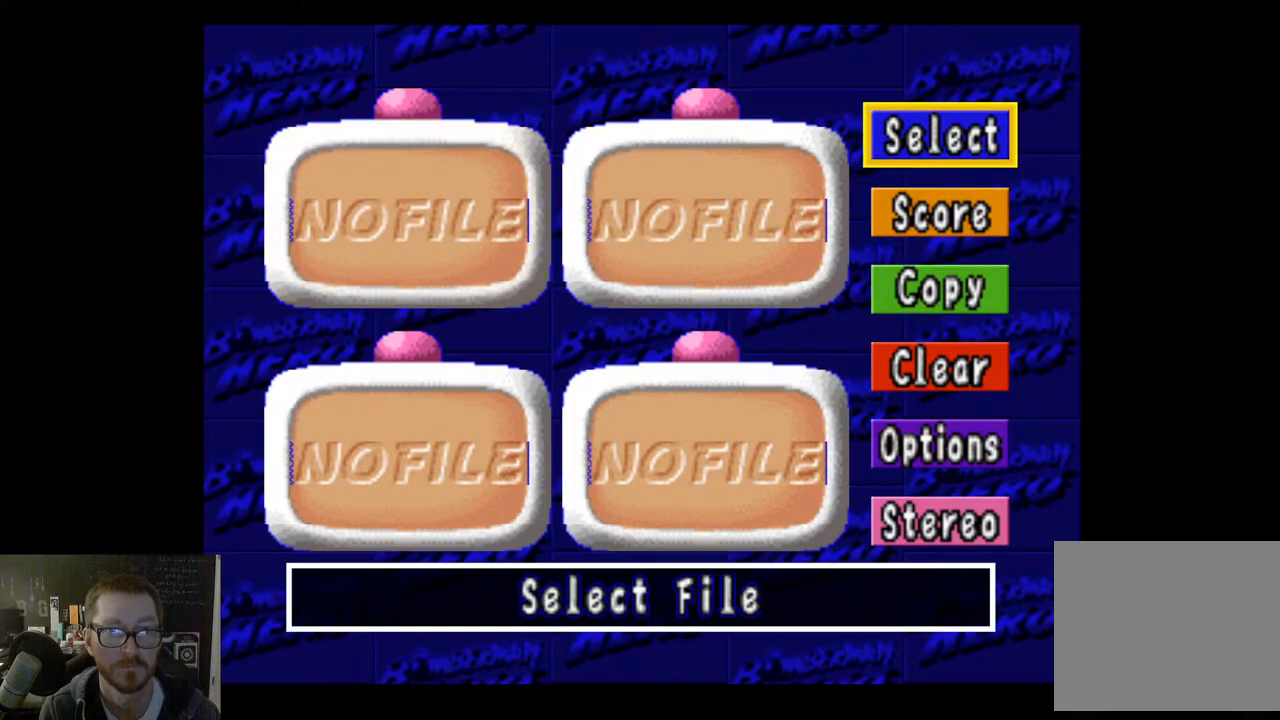
{"buttons": [], "left_stick": "center", "right_stick": "center", "events": [[117, "A", "up"]]}